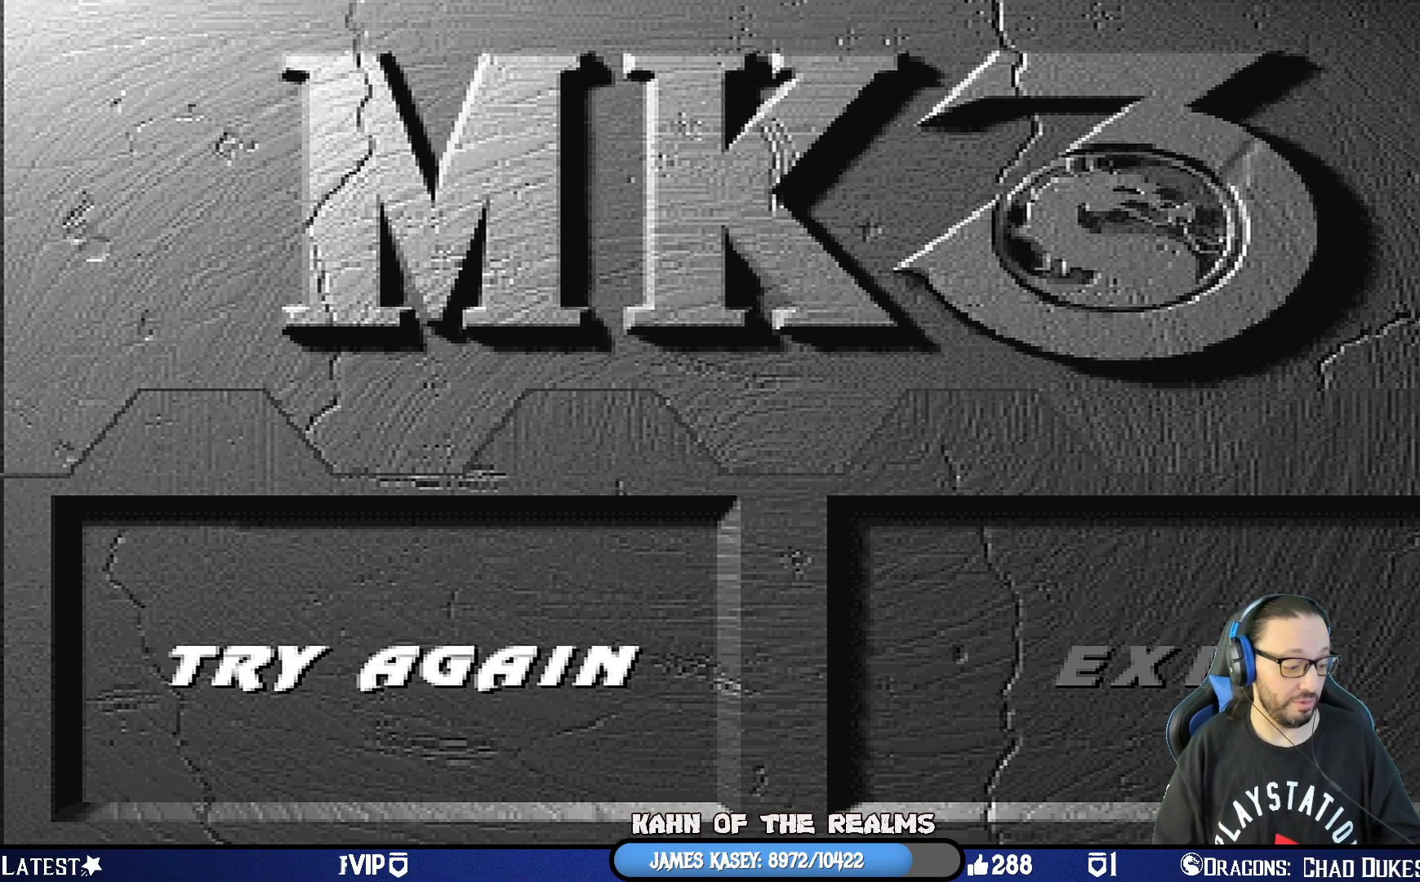
Gameplay with a controller (PlayStation layout); each line is a JSON object with the inputs held at the frame after it. "events" lists button and stick changes between this image and that frame as [ms after this image, input, new state], when the widget could be followed in between.
{"buttons": [], "left_stick": "center", "right_stick": "center", "events": [[150, "CROSS", "down"], [300, "CROSS", "up"]]}
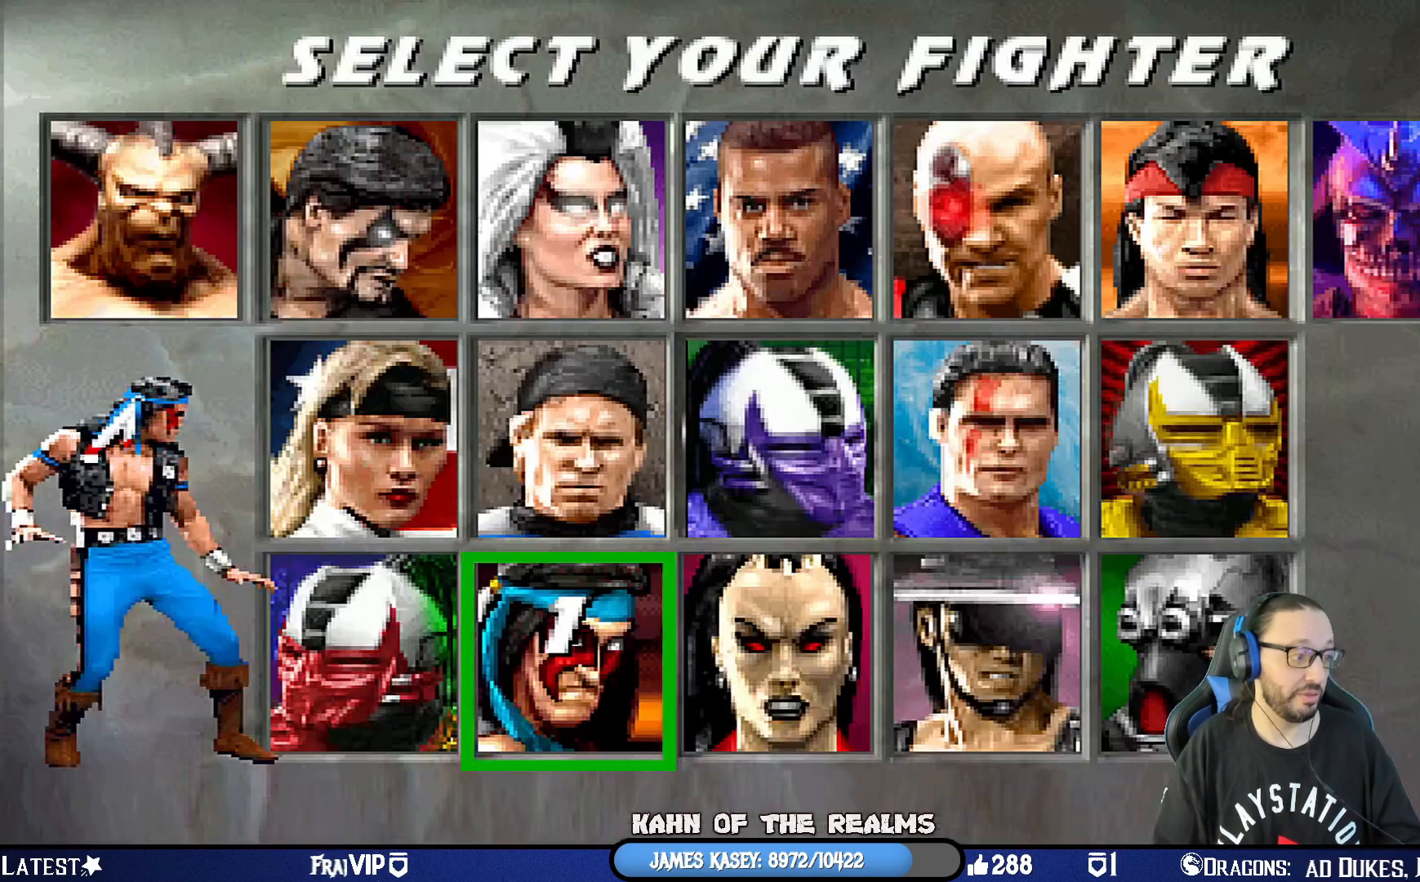
{"buttons": [], "left_stick": "center", "right_stick": "center", "events": []}
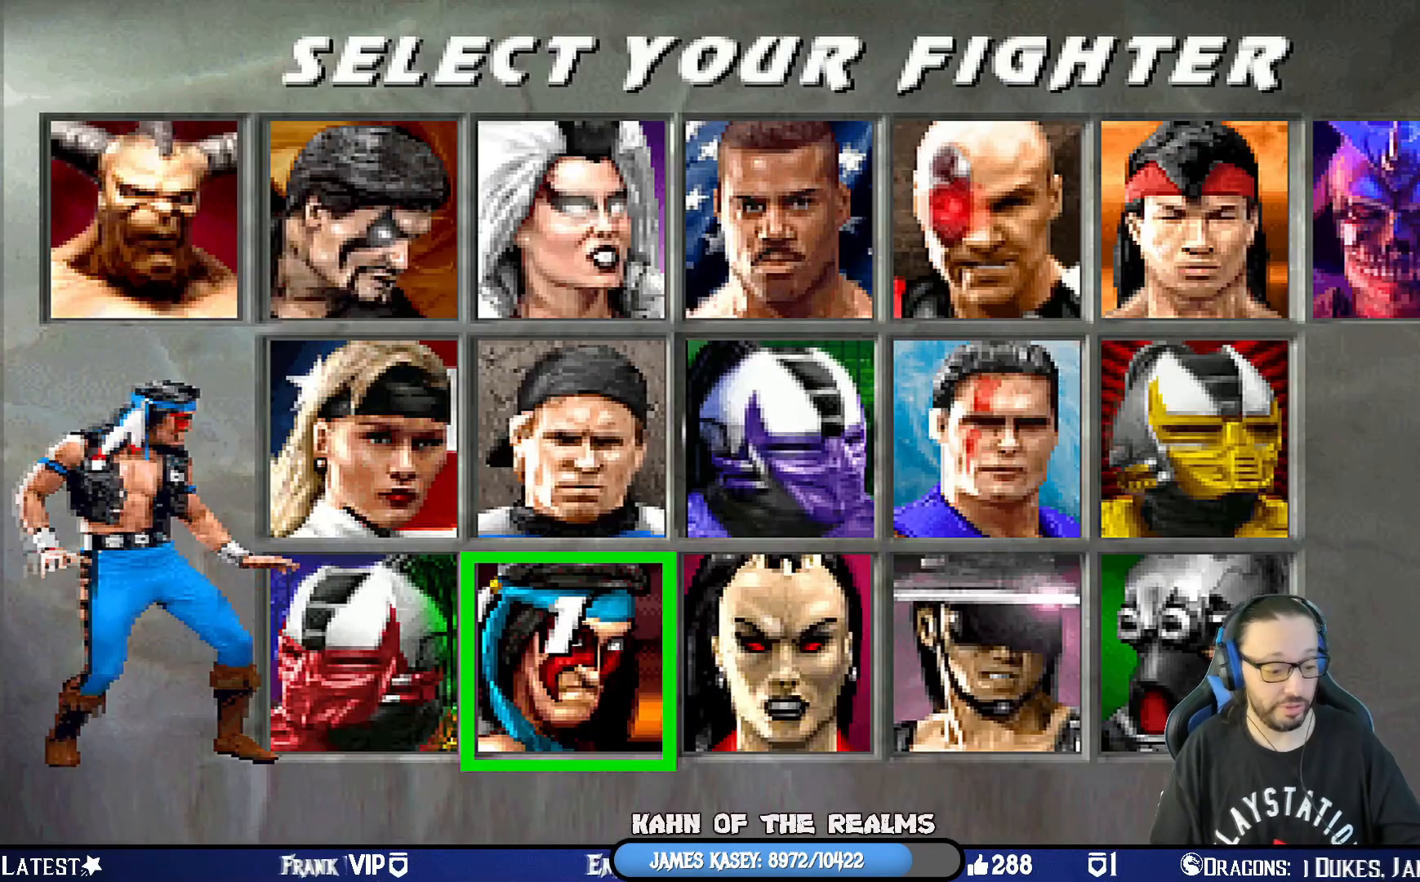
{"buttons": ["CROSS"], "left_stick": "center", "right_stick": "center", "events": [[333, "CROSS", "down"]]}
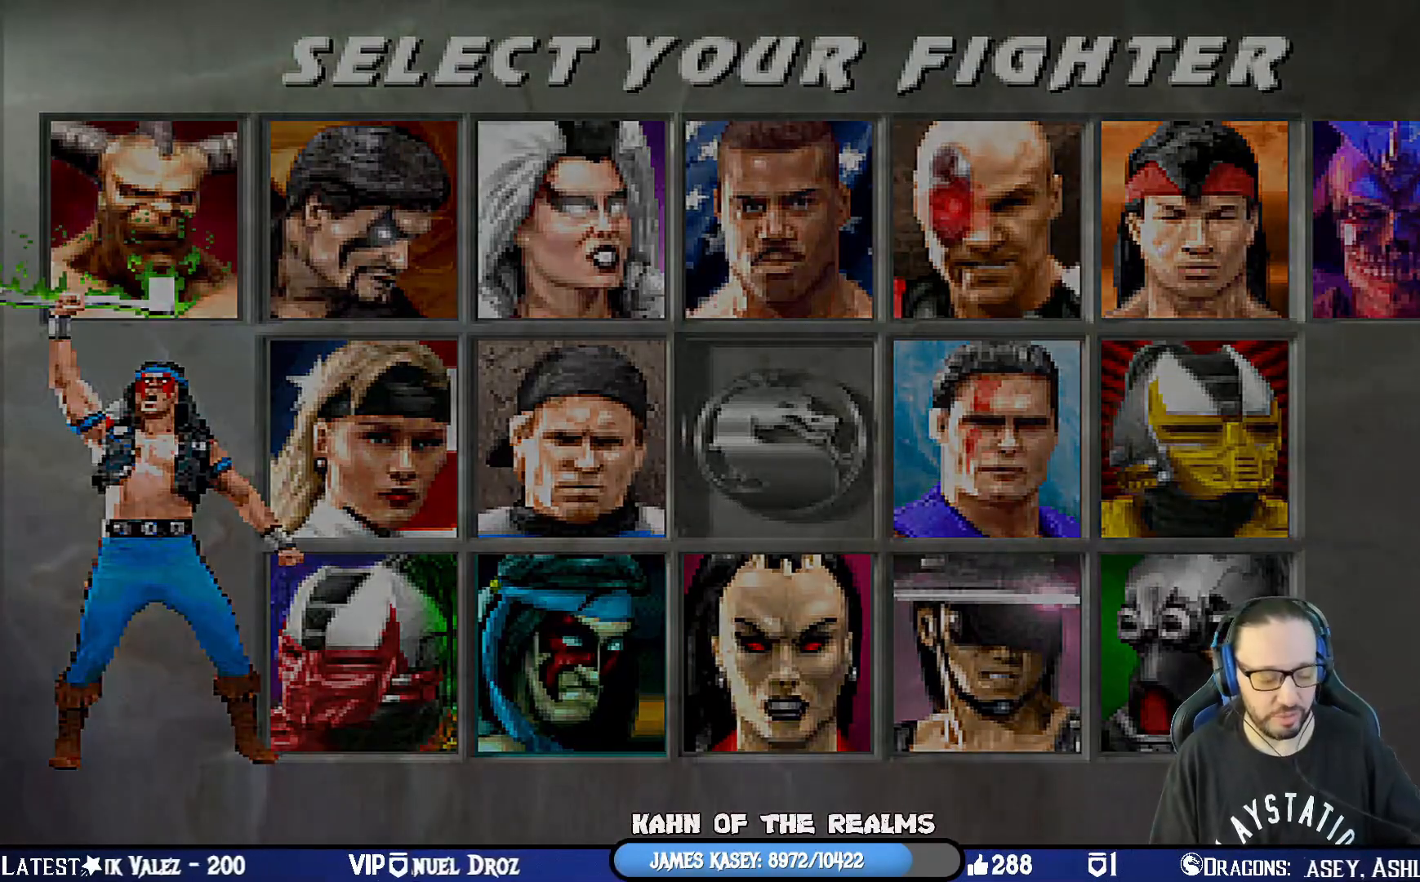
{"buttons": ["CROSS", "CIRCLE", "SQUARE", "R1"], "left_stick": "center", "right_stick": "center", "events": [[34, "CROSS", "up"], [150, "CROSS", "down"], [317, "R1", "down"], [334, "CROSS", "up"], [434, "CIRCLE", "down"], [467, "CROSS", "down"], [467, "SQUARE", "down"]]}
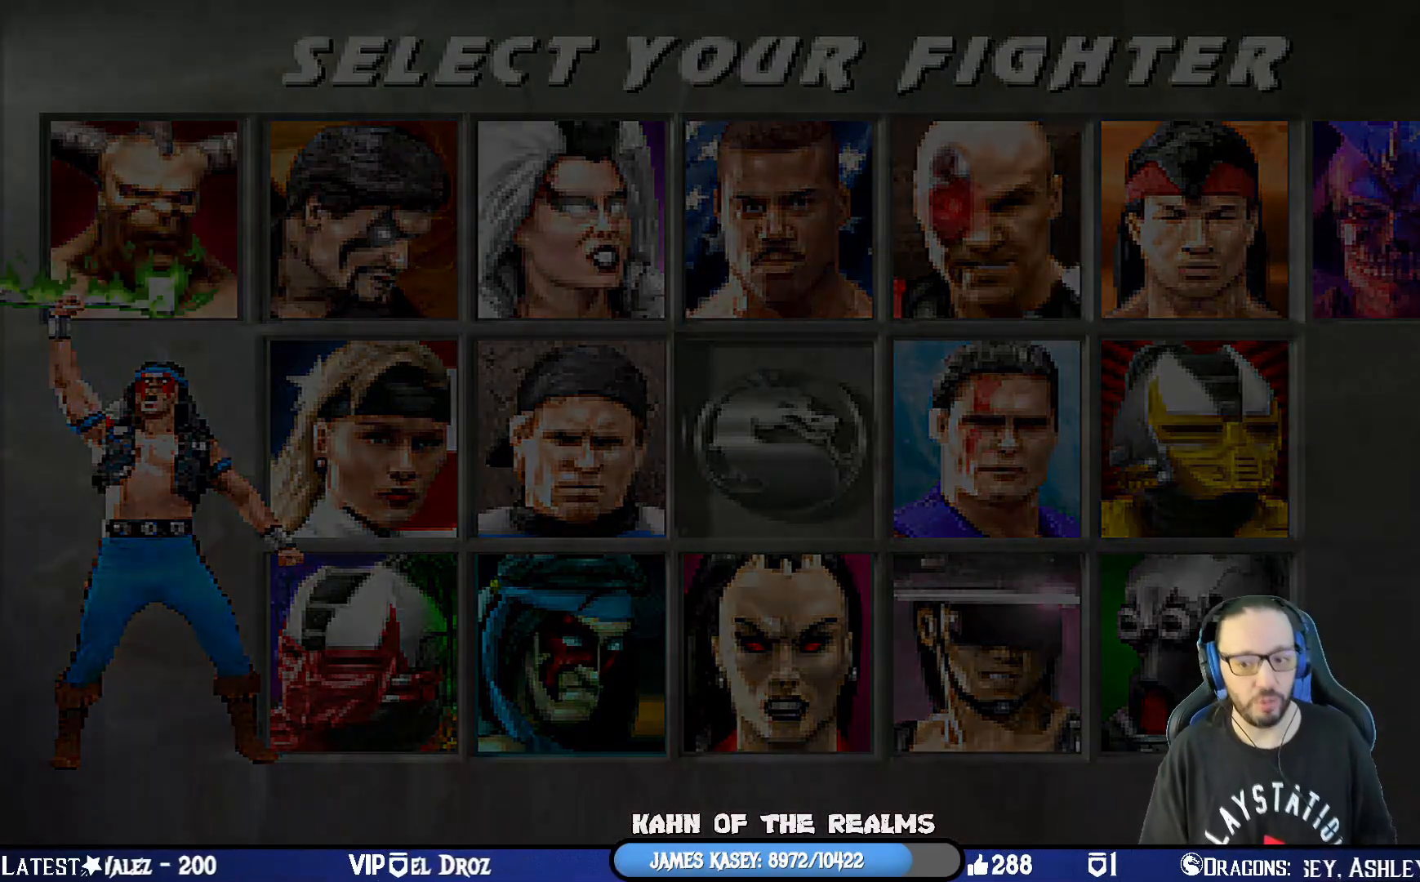
{"buttons": ["CIRCLE", "SQUARE", "TRIANGLE", "R1"], "left_stick": "center", "right_stick": "center", "events": [[33, "TRIANGLE", "down"], [167, "CROSS", "up"], [233, "SQUARE", "up"], [283, "CIRCLE", "up"], [283, "TRIANGLE", "up"], [300, "R1", "up"], [350, "CROSS", "down"], [367, "R1", "down"], [384, "SQUARE", "down"], [400, "CIRCLE", "down"], [417, "TRIANGLE", "down"], [500, "CROSS", "up"]]}
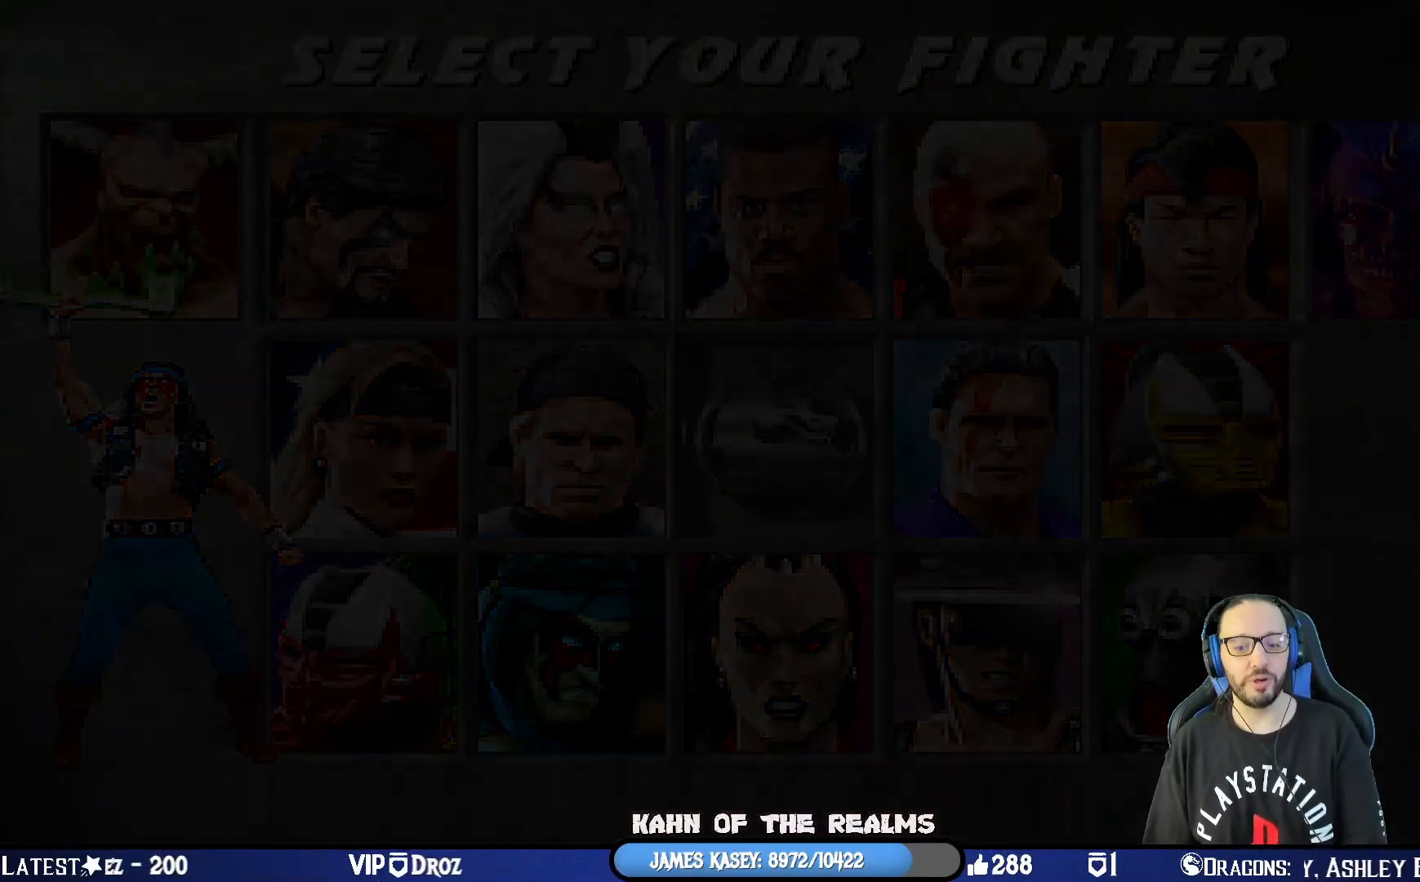
{"buttons": ["CIRCLE", "SQUARE", "TRIANGLE", "R1"], "left_stick": "center", "right_stick": "center", "events": [[50, "SQUARE", "up"], [50, "TRIANGLE", "up"], [67, "CIRCLE", "up"], [84, "R1", "up"], [150, "CIRCLE", "down"], [150, "CROSS", "down"], [150, "R1", "down"], [150, "SQUARE", "down"], [167, "TRIANGLE", "down"], [217, "CROSS", "up"], [251, "SQUARE", "up"], [334, "TRIANGLE", "up"], [351, "CIRCLE", "up"], [351, "R1", "up"], [417, "R1", "down"], [434, "CIRCLE", "down"], [451, "TRIANGLE", "down"], [467, "SQUARE", "down"]]}
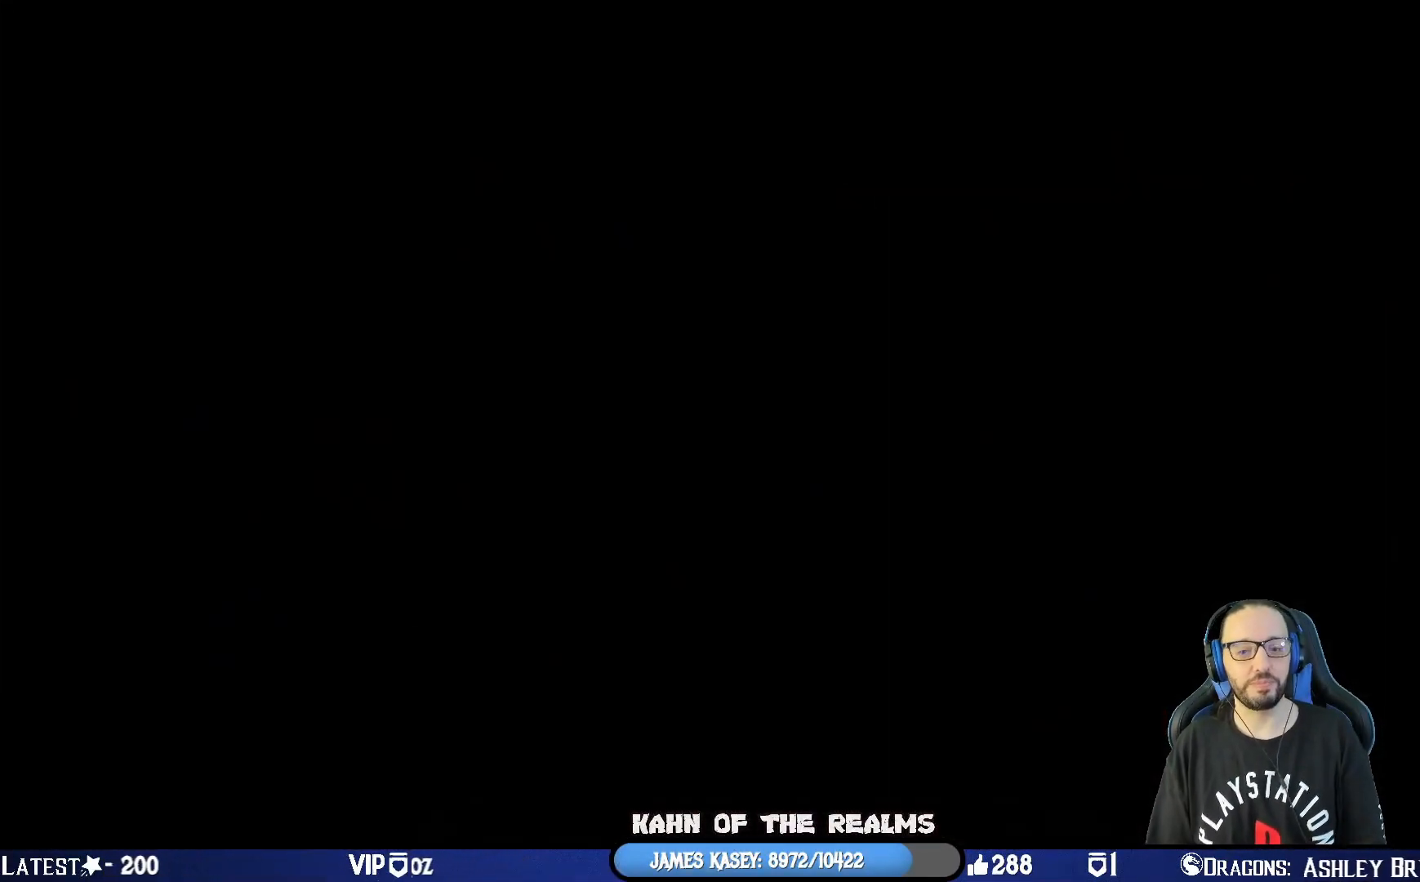
{"buttons": [], "left_stick": "center", "right_stick": "center", "events": [[50, "SQUARE", "up"], [100, "TRIANGLE", "up"], [117, "CIRCLE", "up"], [133, "R1", "up"], [250, "CROSS", "down"], [250, "R1", "down"], [250, "SQUARE", "down"], [317, "CIRCLE", "down"], [317, "TRIANGLE", "down"], [367, "L1", "down"], [384, "CROSS", "up"], [417, "CIRCLE", "up"], [417, "TRIANGLE", "up"], [434, "R1", "up"], [434, "SQUARE", "up"], [484, "L1", "up"]]}
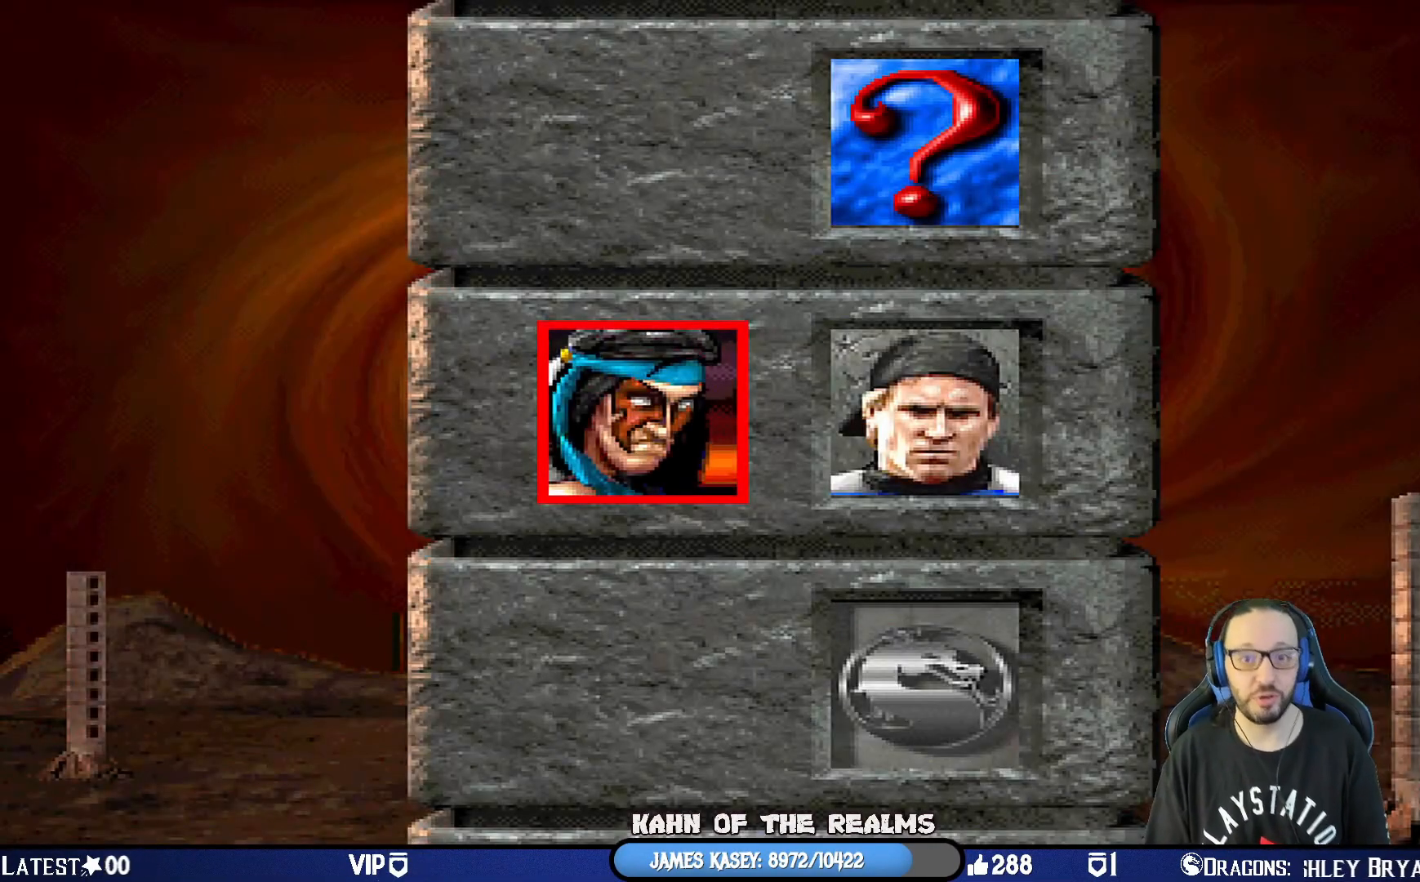
{"buttons": ["CIRCLE", "TRIANGLE", "R1"], "left_stick": "center", "right_stick": "center", "events": [[50, "CROSS", "down"], [50, "SQUARE", "down"], [67, "R1", "down"], [100, "CIRCLE", "down"], [100, "TRIANGLE", "down"], [167, "CROSS", "up"], [267, "CIRCLE", "up"], [267, "R1", "up"], [267, "SQUARE", "up"], [267, "TRIANGLE", "up"], [317, "L1", "down"], [334, "R1", "down"], [351, "CIRCLE", "down"], [351, "SQUARE", "down"], [351, "TRIANGLE", "down"], [451, "SQUARE", "up"], [484, "L1", "up"]]}
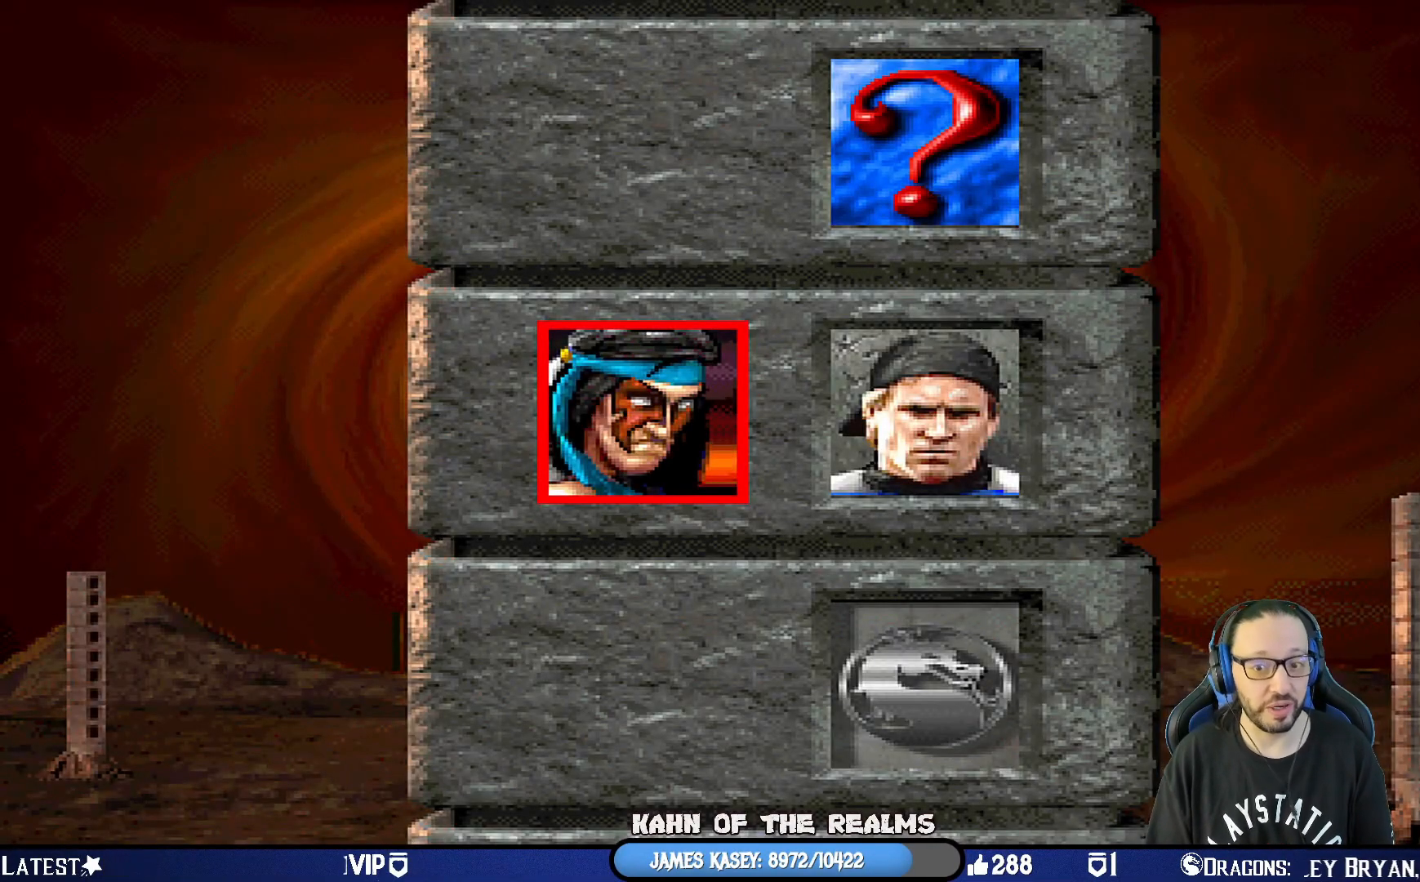
{"buttons": ["CROSS", "SQUARE", "R1"], "left_stick": "center", "right_stick": "center", "events": [[17, "CIRCLE", "up"], [17, "TRIANGLE", "up"], [33, "R1", "up"], [133, "DPAD_RIGHT", "down"], [133, "R1", "down"], [133, "SQUARE", "down"], [233, "SQUARE", "up"], [250, "R1", "up"], [300, "DPAD_RIGHT", "up"], [367, "DPAD_RIGHT", "down"], [484, "DPAD_RIGHT", "up"], [484, "SQUARE", "down"], [500, "CROSS", "down"], [500, "R1", "down"]]}
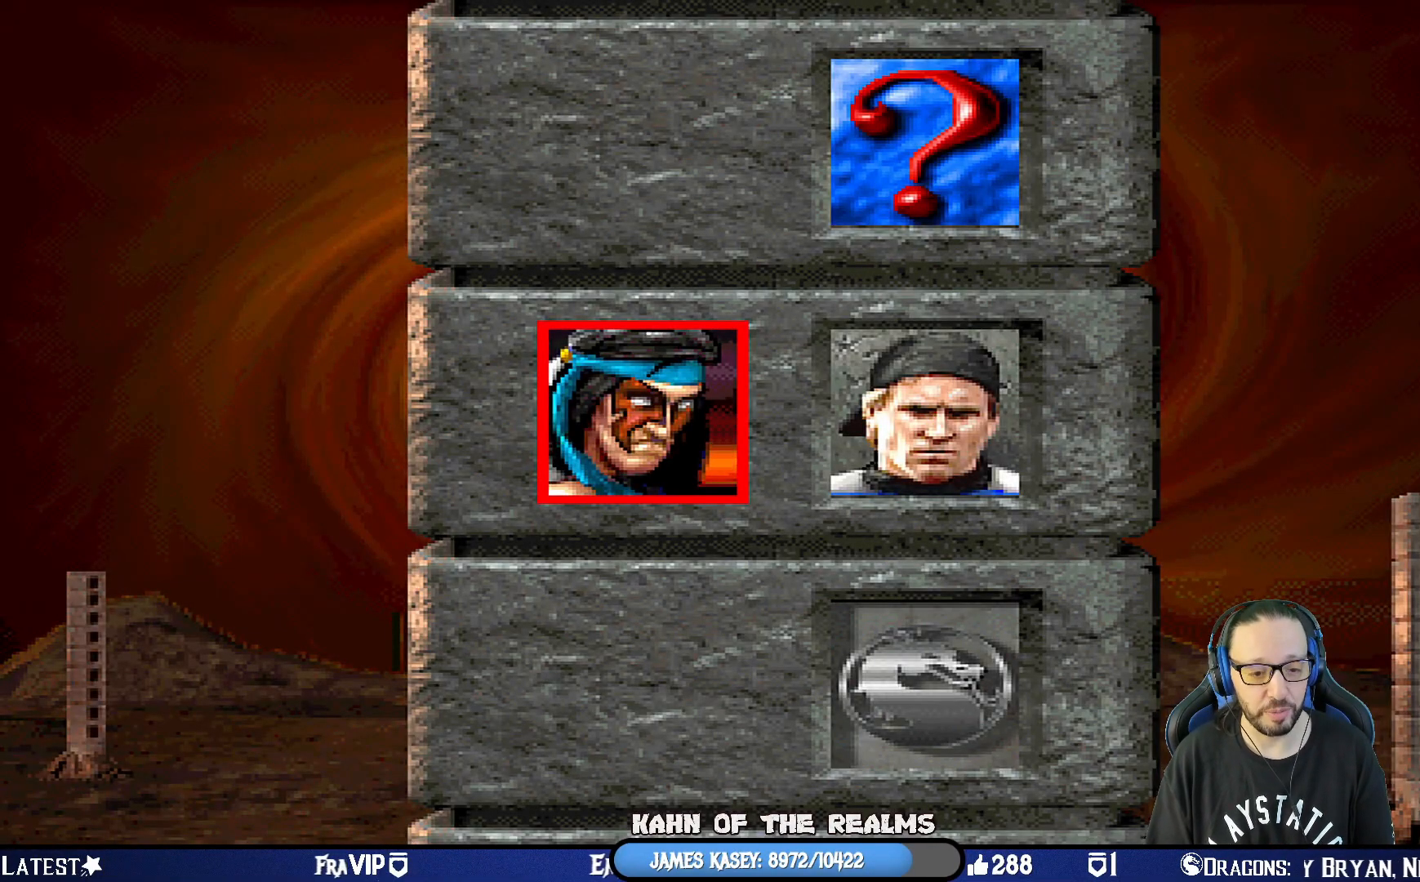
{"buttons": ["DPAD_RIGHT"], "left_stick": "center", "right_stick": "center", "events": [[50, "CIRCLE", "down"], [50, "TRIANGLE", "down"], [234, "CIRCLE", "up"], [251, "L1", "down"], [251, "R1", "up"], [251, "TRIANGLE", "up"], [267, "CROSS", "up"], [267, "SQUARE", "up"], [317, "DPAD_RIGHT", "down"], [384, "DPAD_RIGHT", "up"], [401, "L1", "up"], [501, "DPAD_RIGHT", "down"]]}
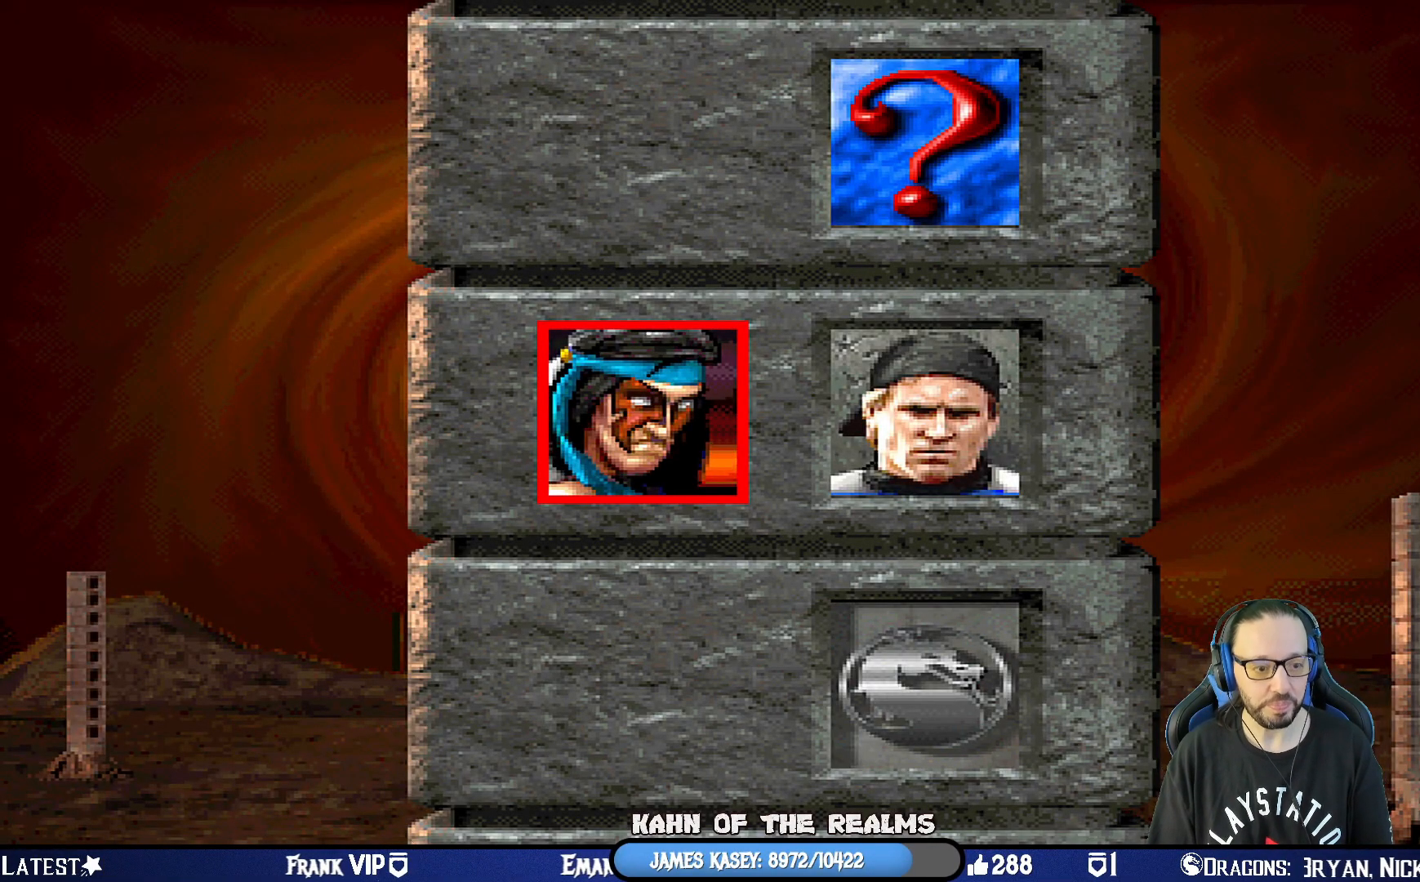
{"buttons": ["DPAD_RIGHT"], "left_stick": "center", "right_stick": "center", "events": [[117, "DPAD_RIGHT", "up"], [183, "DPAD_RIGHT", "down"], [300, "DPAD_RIGHT", "up"], [333, "DPAD_RIGHT", "down"], [467, "DPAD_RIGHT", "up"], [500, "DPAD_RIGHT", "down"]]}
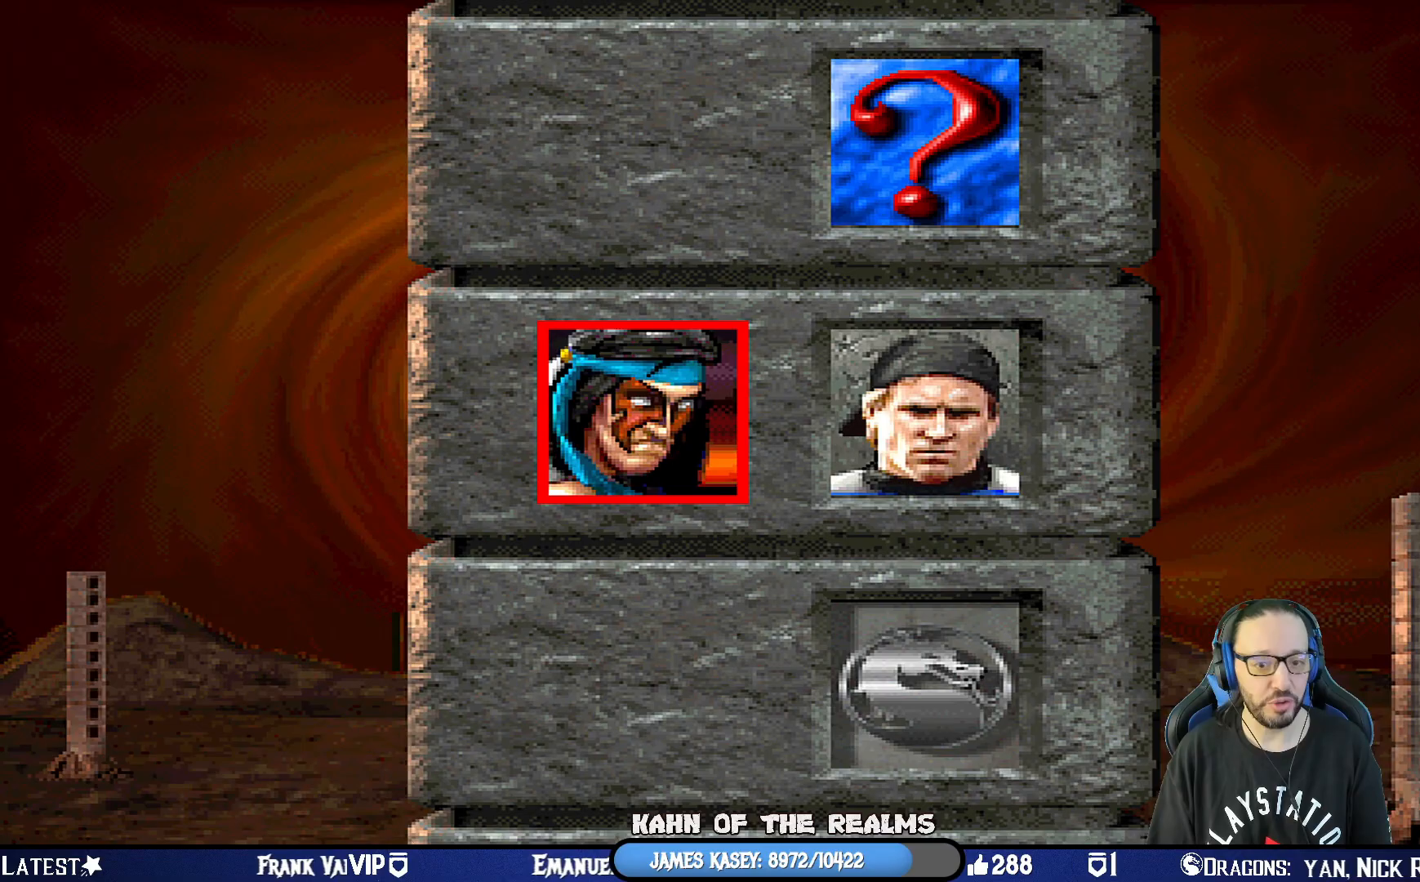
{"buttons": [], "left_stick": "center", "right_stick": "center", "events": [[134, "DPAD_RIGHT", "up"]]}
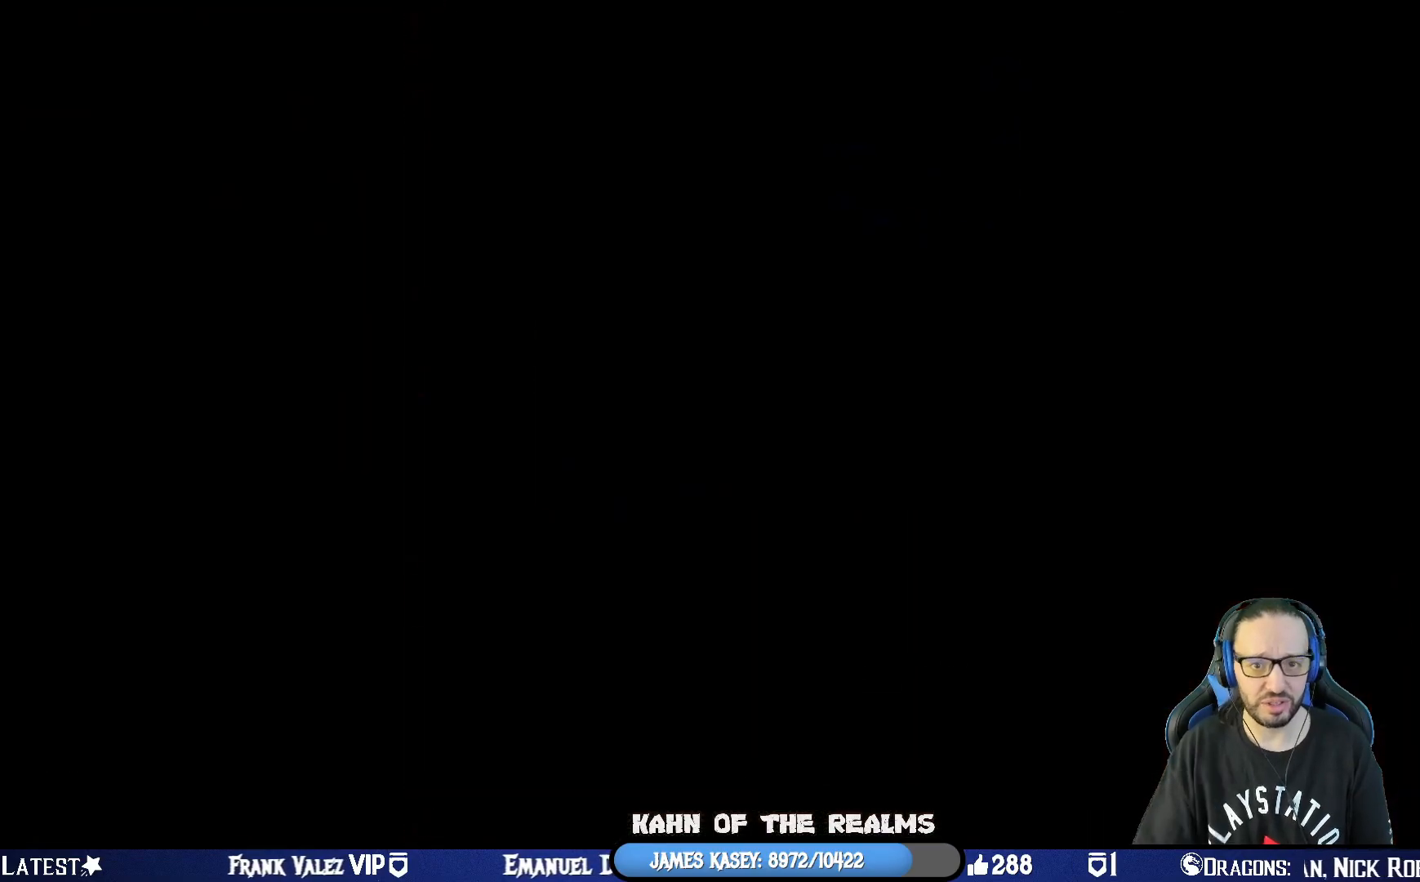
{"buttons": [], "left_stick": "center", "right_stick": "center", "events": []}
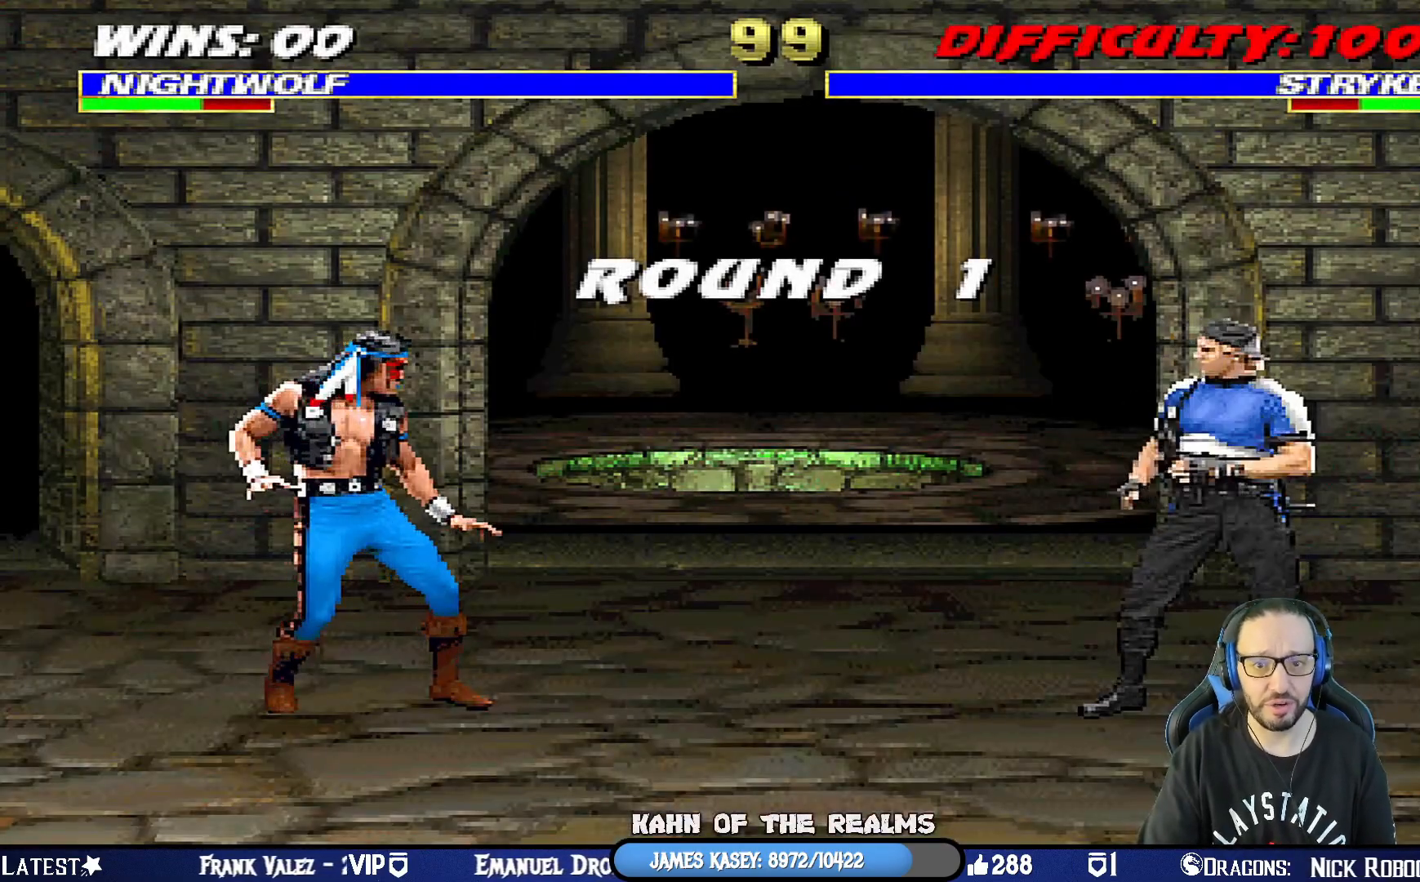
{"buttons": [], "left_stick": "center", "right_stick": "center", "events": []}
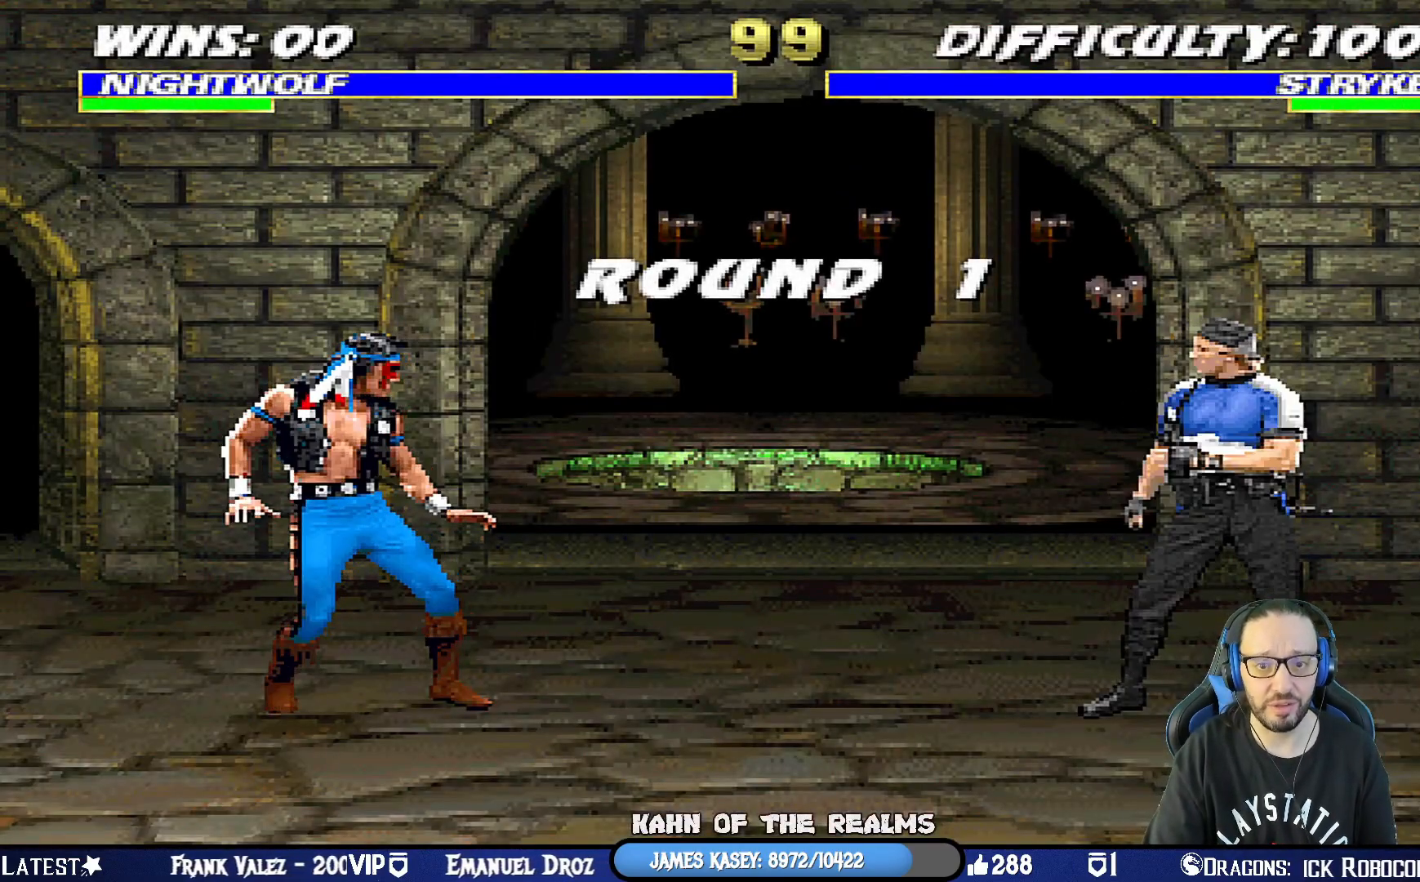
{"buttons": [], "left_stick": "center", "right_stick": "center", "events": []}
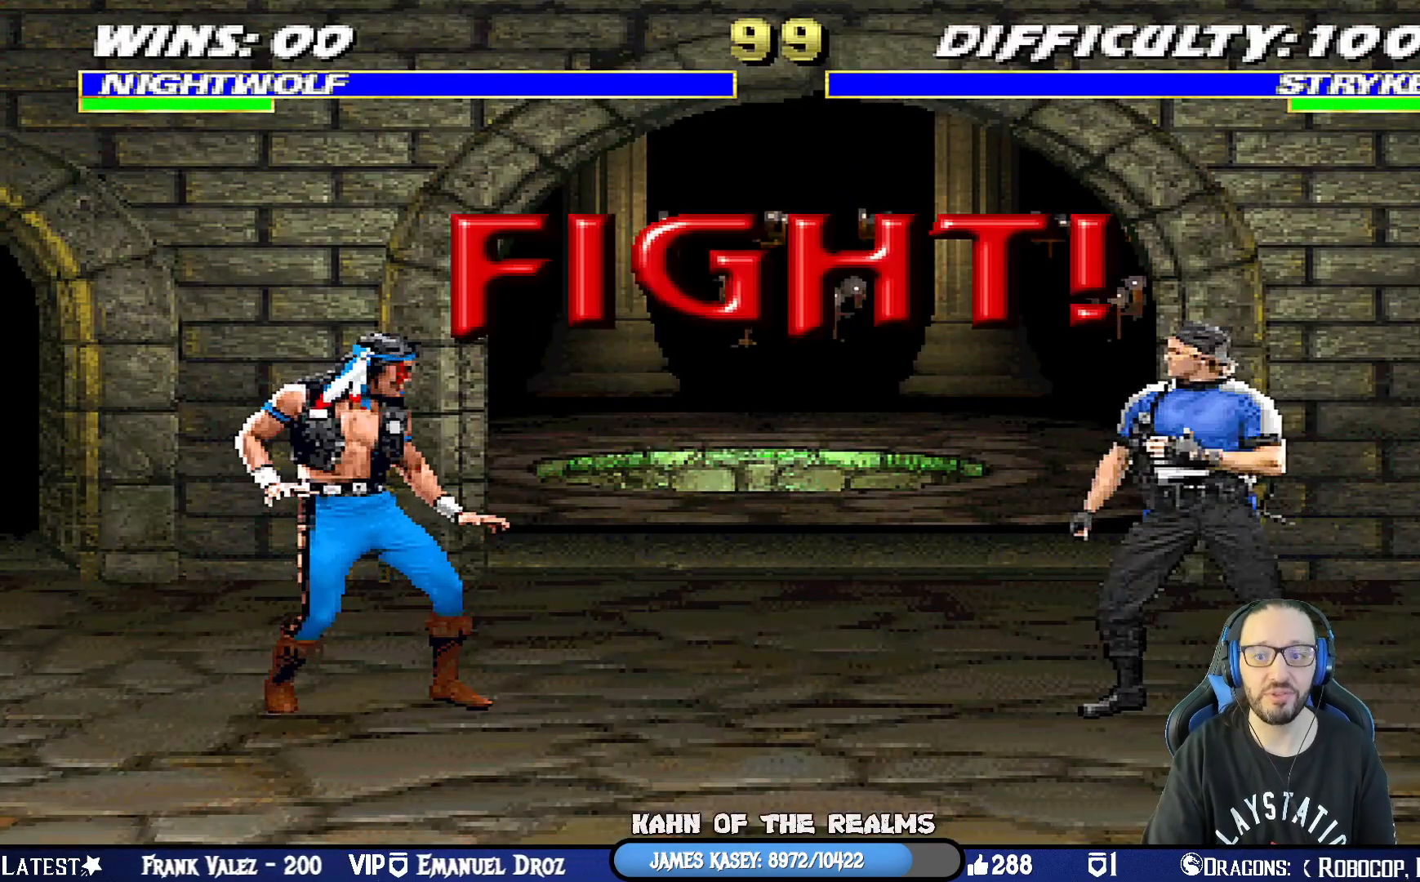
{"buttons": ["DPAD_RIGHT"], "left_stick": "center", "right_stick": "center", "events": [[100, "DPAD_RIGHT", "down"], [234, "DPAD_RIGHT", "up"], [284, "DPAD_RIGHT", "down"], [384, "DPAD_RIGHT", "up"], [467, "DPAD_RIGHT", "down"]]}
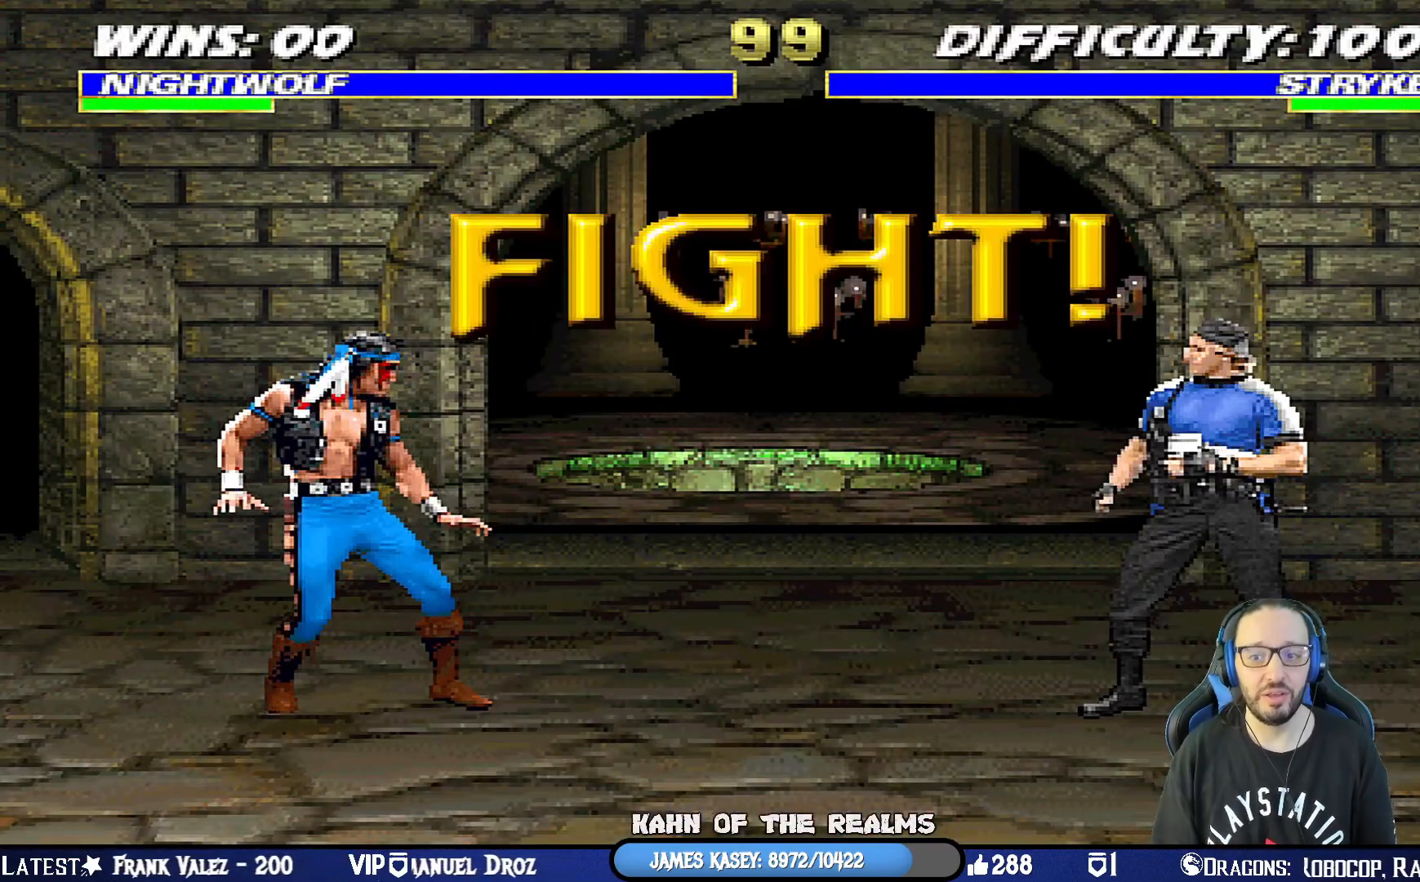
{"buttons": ["L1", "DPAD_UP", "DPAD_LEFT"], "left_stick": "center", "right_stick": "center", "events": [[100, "DPAD_RIGHT", "up"], [367, "DPAD_LEFT", "down"], [367, "L1", "down"], [384, "DPAD_UP", "down"]]}